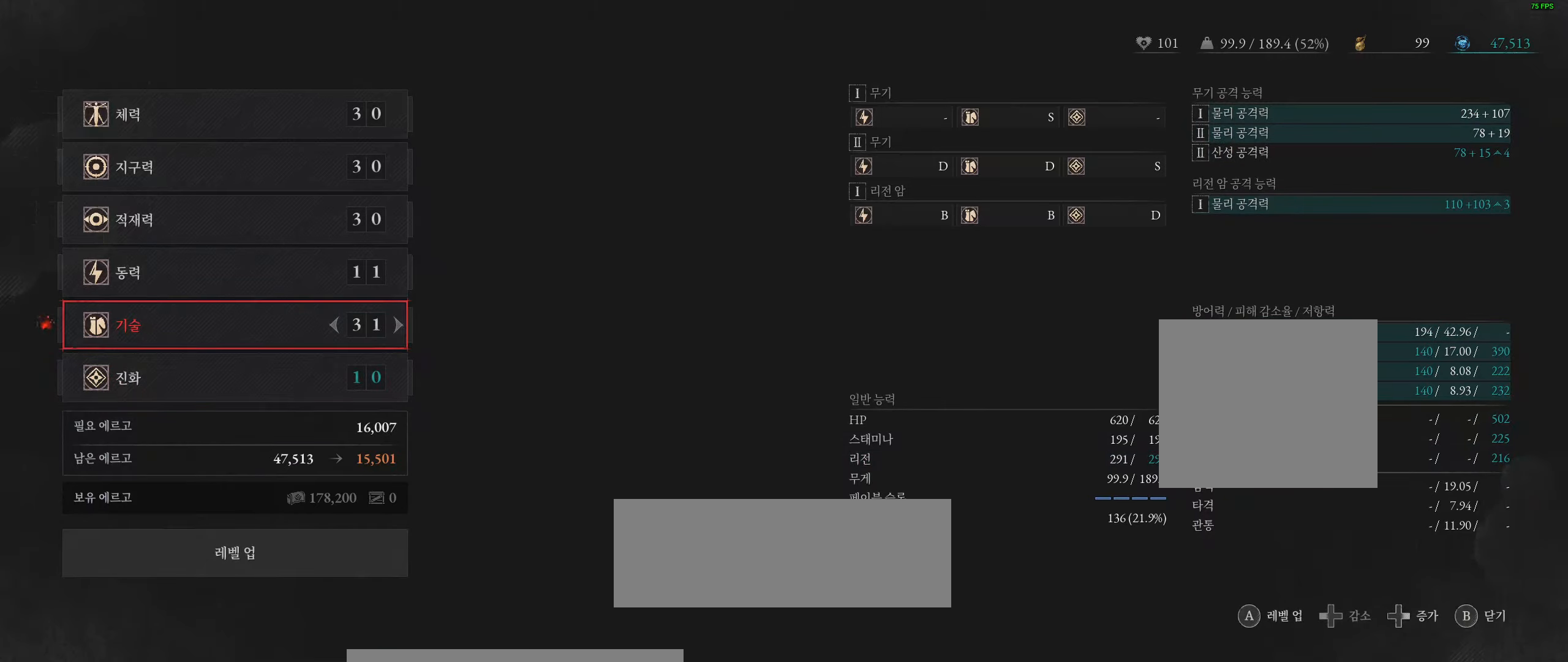
Gameplay with a controller (Xbox layout); each line is a JSON object with the inputs held at the frame after it. "events" lists button and stick changes between this image and that frame as [ms after this image, input, new state], when the widget could be followed in between. Not read: DPAD_DOWN DPAD_LEFT DPAD_RIGHT DPAD_UP L1 L3 R1 R3 other_buttons right_stick.
{"buttons": ["A"], "left_stick": "center", "events": [[350, "A", "down"]]}
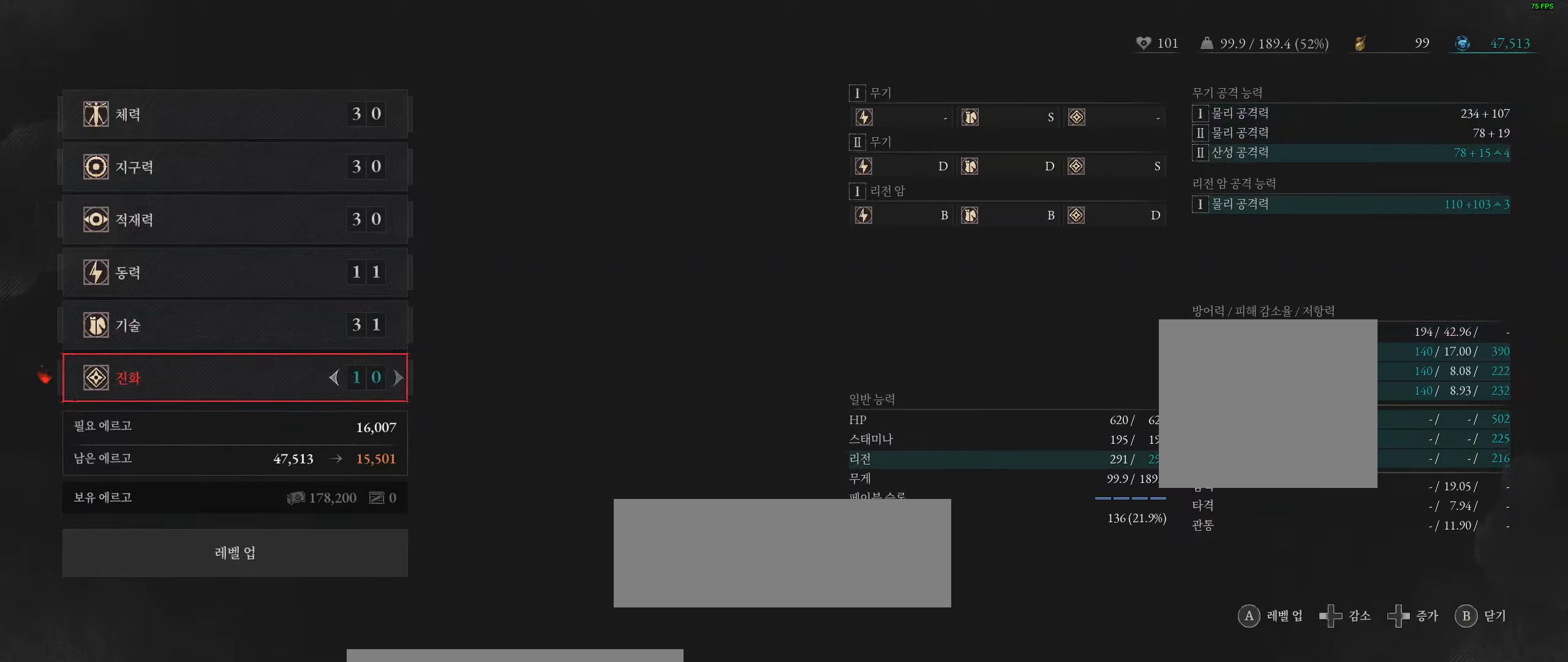
{"buttons": [], "left_stick": "center", "events": [[33, "A", "up"]]}
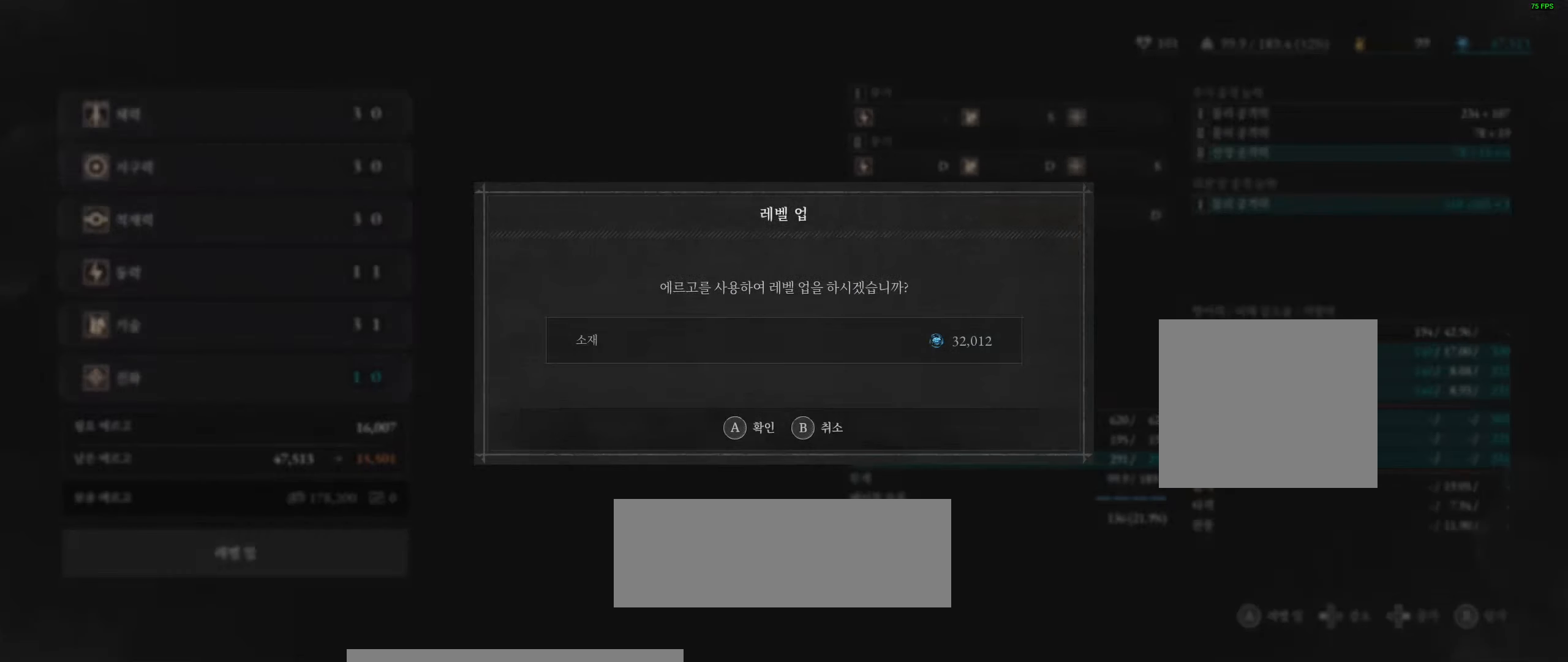
{"buttons": [], "left_stick": "center", "events": [[67, "A", "down"], [217, "A", "up"]]}
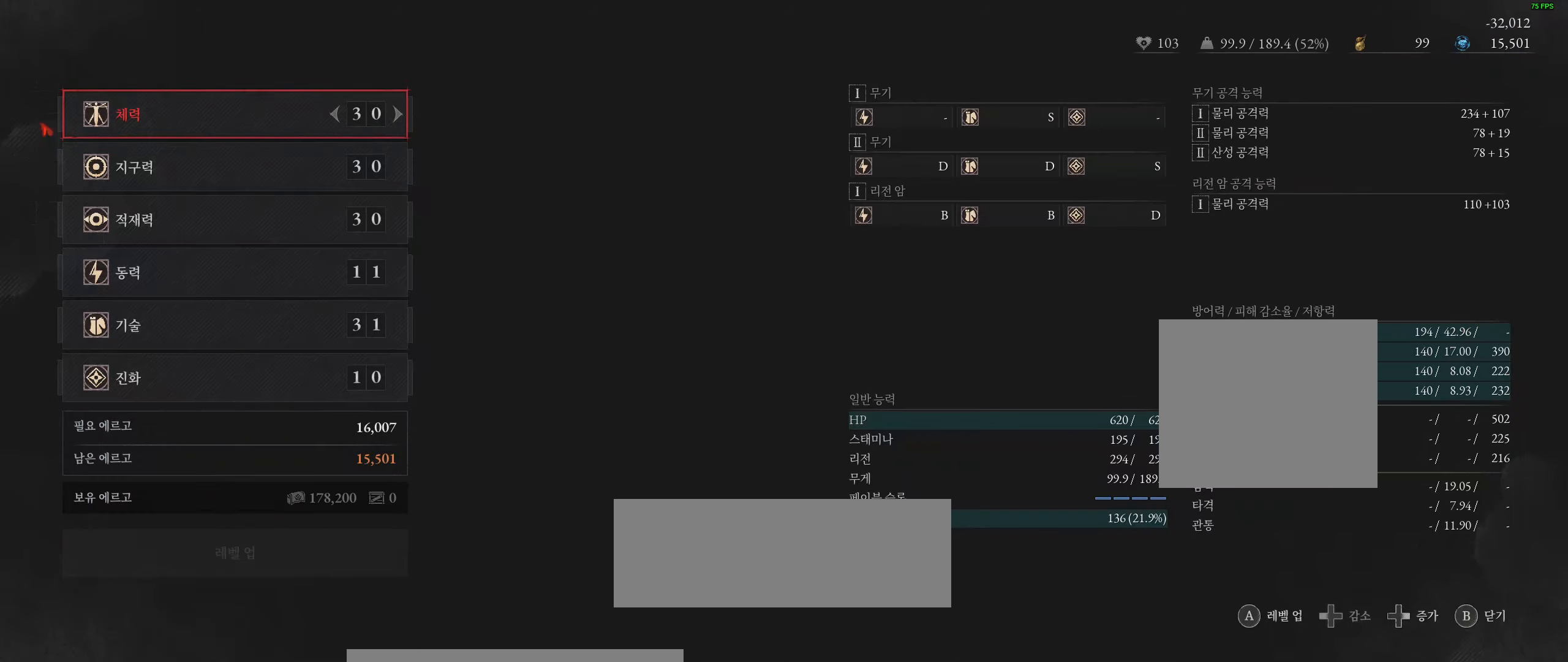
{"buttons": [], "left_stick": "center", "events": []}
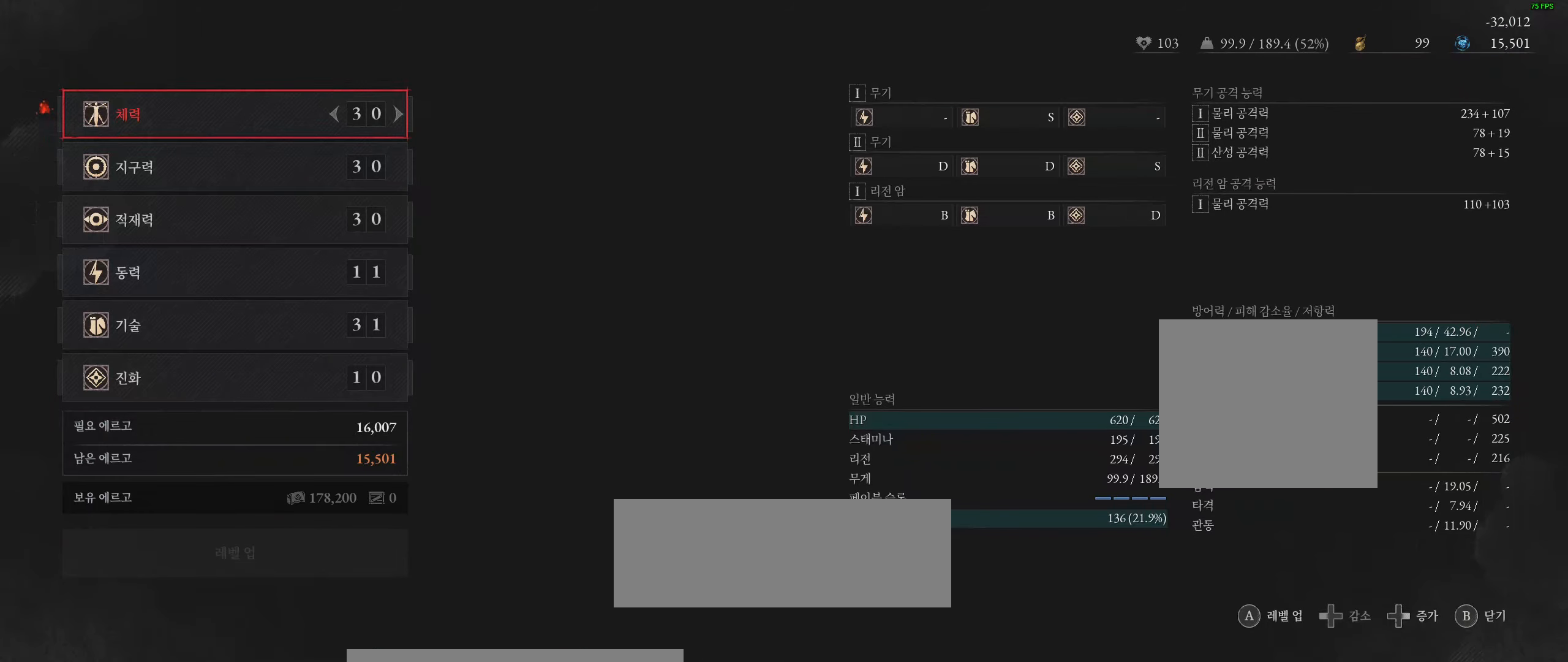
{"buttons": [], "left_stick": "center", "events": []}
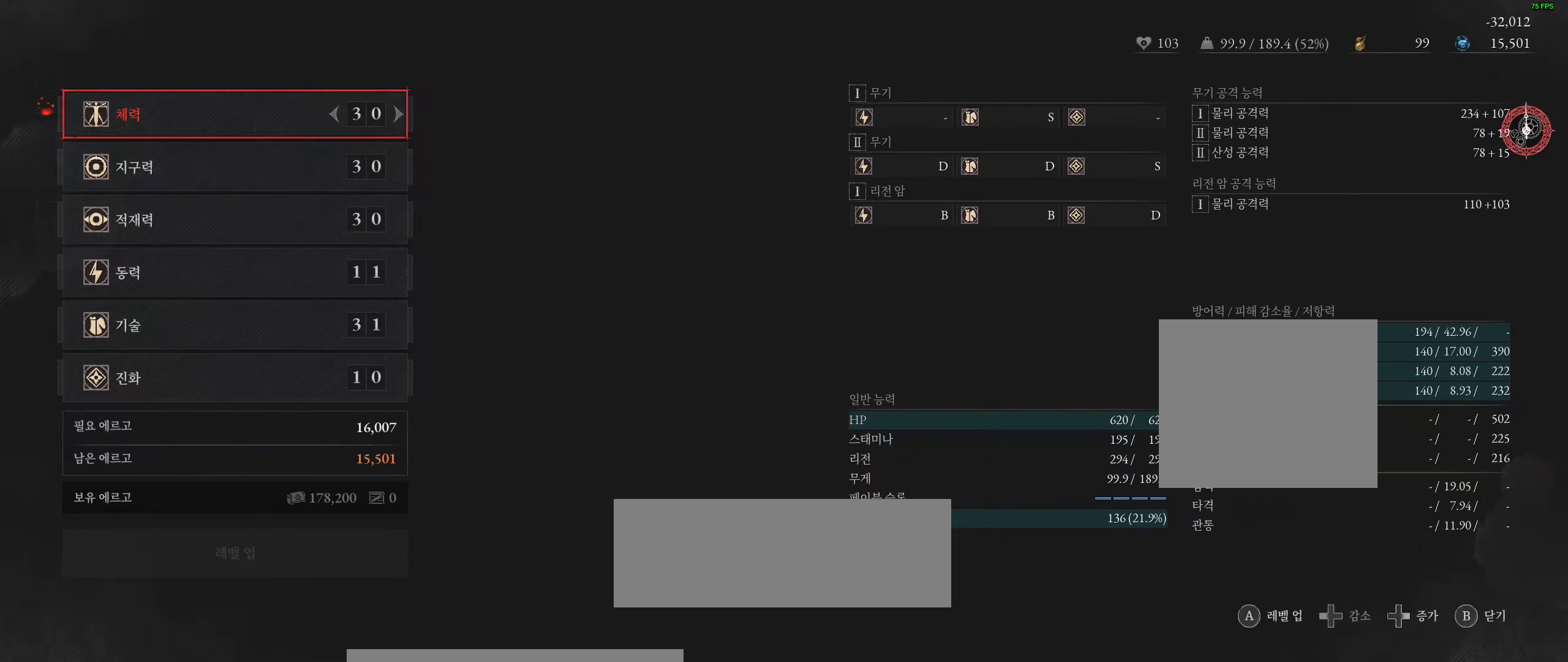
{"buttons": [], "left_stick": "center", "events": []}
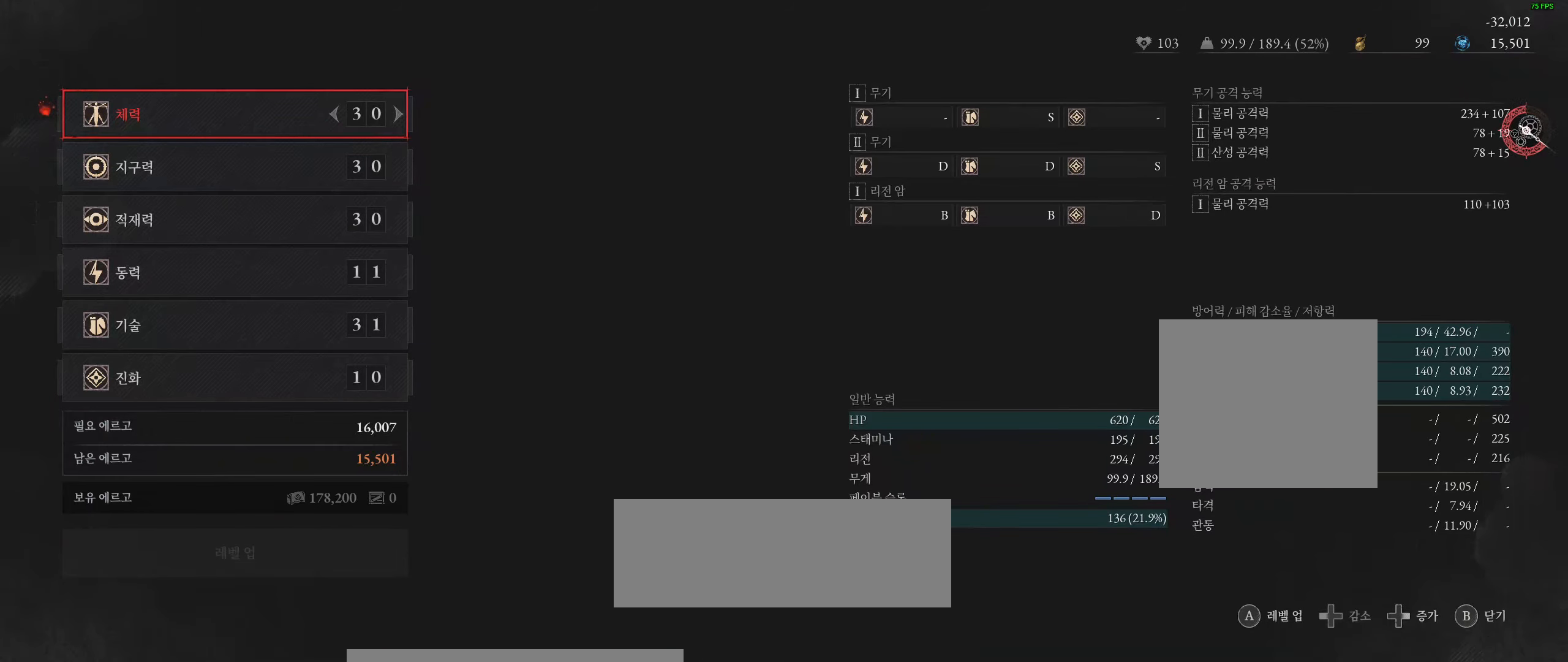
{"buttons": [], "left_stick": "center", "events": []}
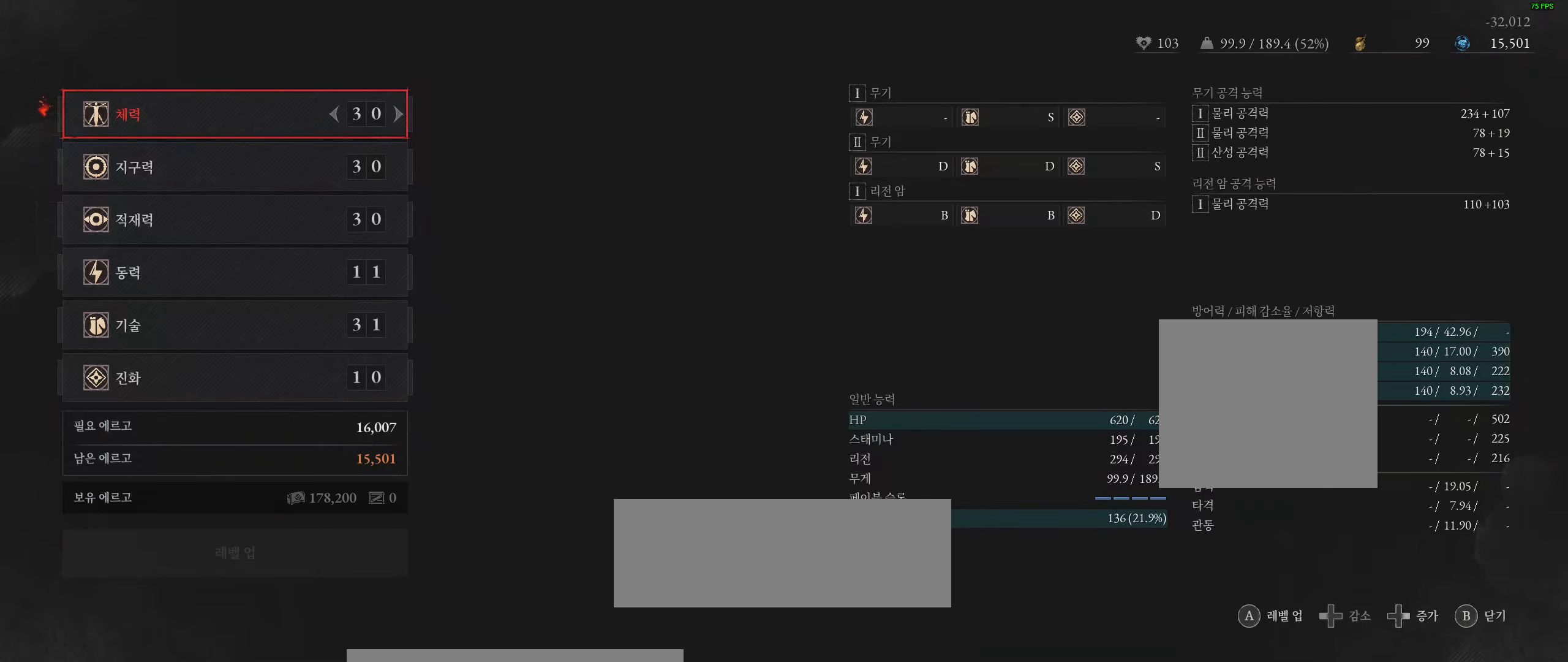
{"buttons": [], "left_stick": "center", "events": []}
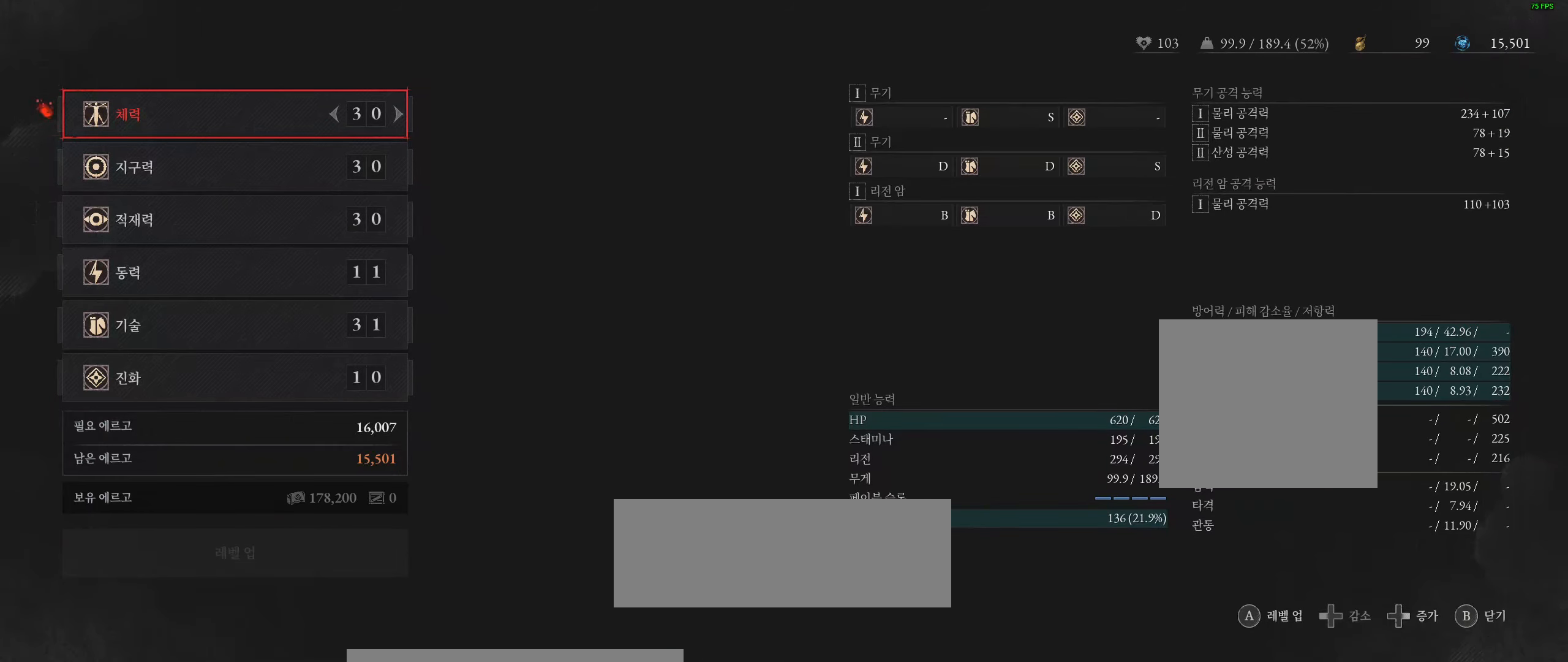
{"buttons": [], "left_stick": "center", "events": []}
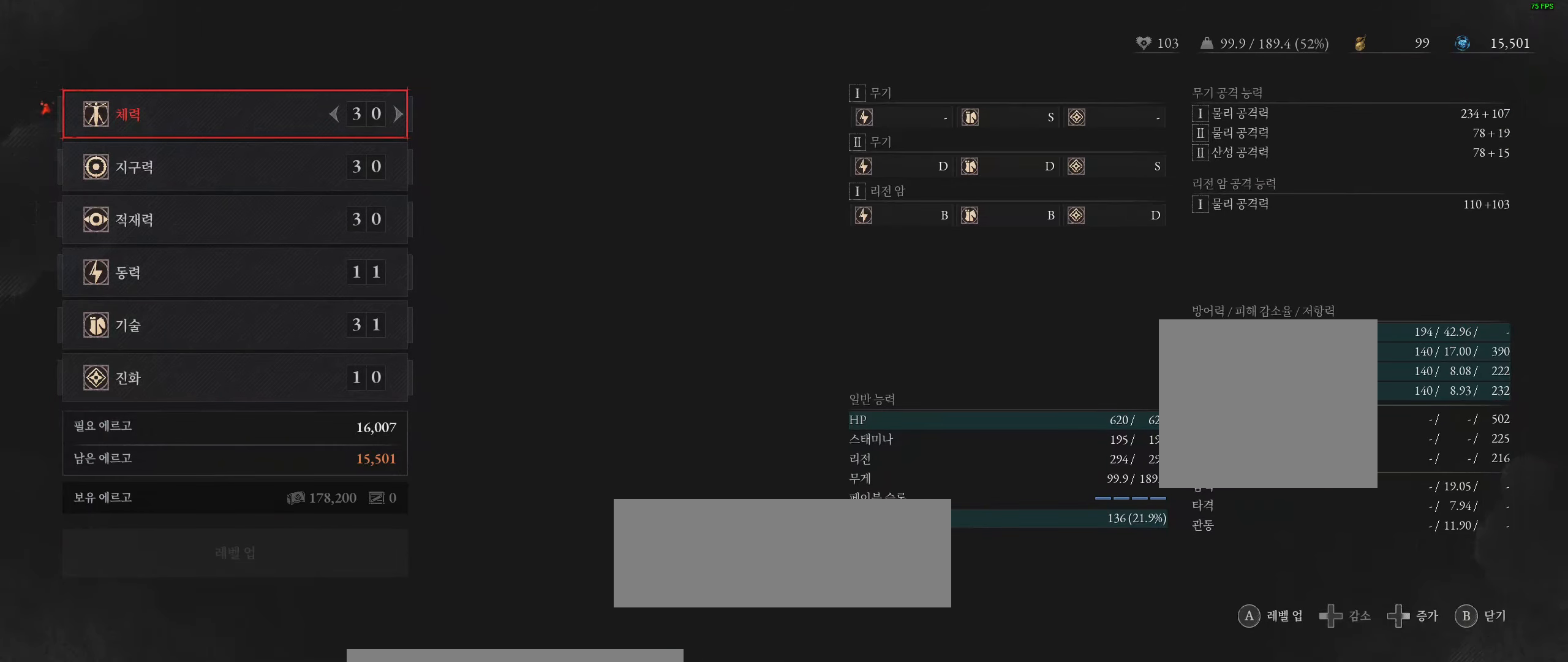
{"buttons": [], "left_stick": "center", "events": []}
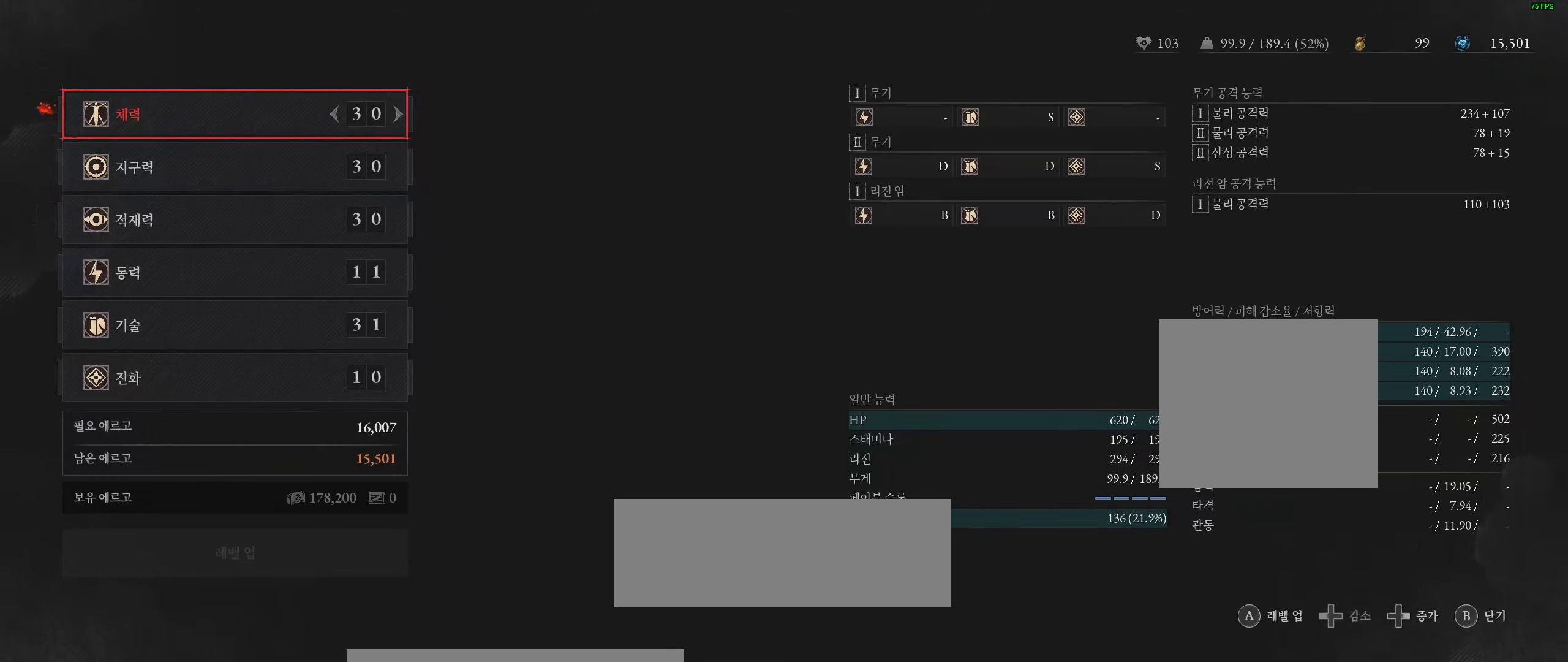
{"buttons": [], "left_stick": "center", "events": []}
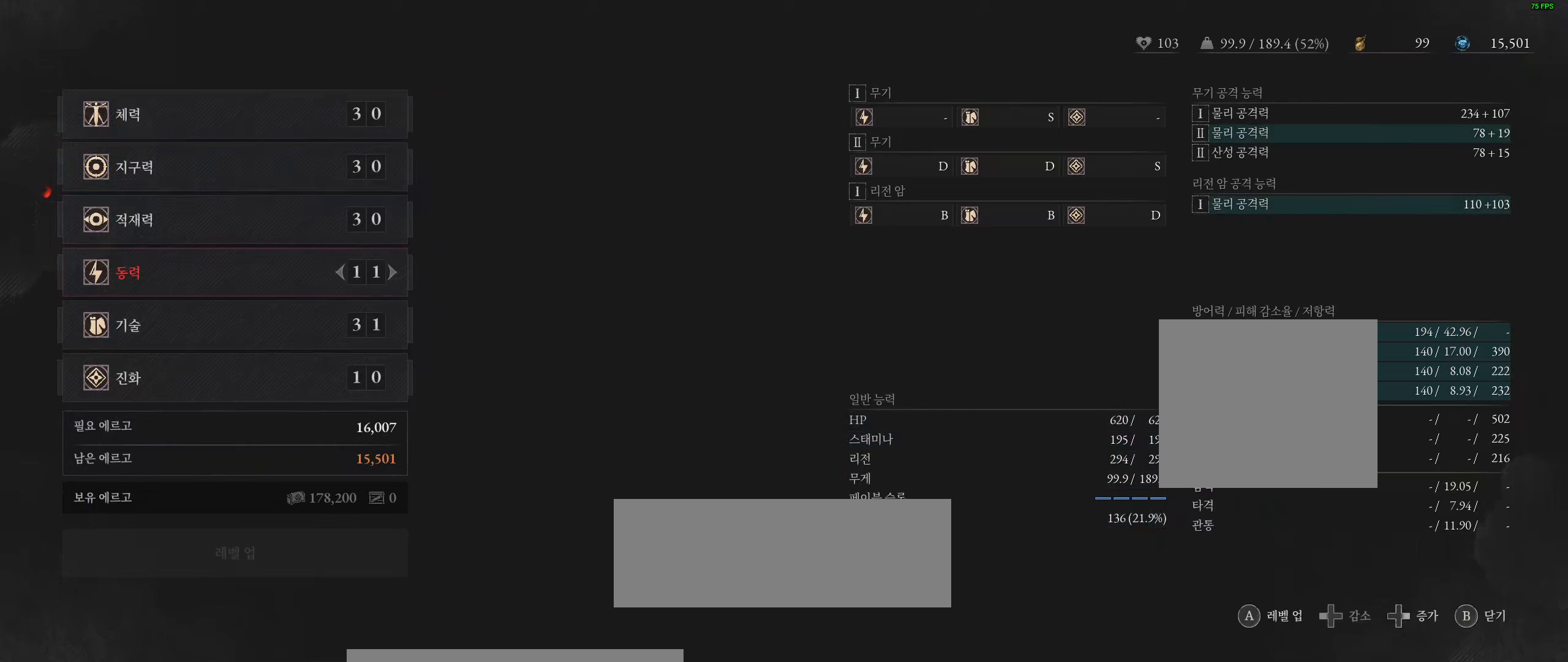
{"buttons": [], "left_stick": "center", "events": []}
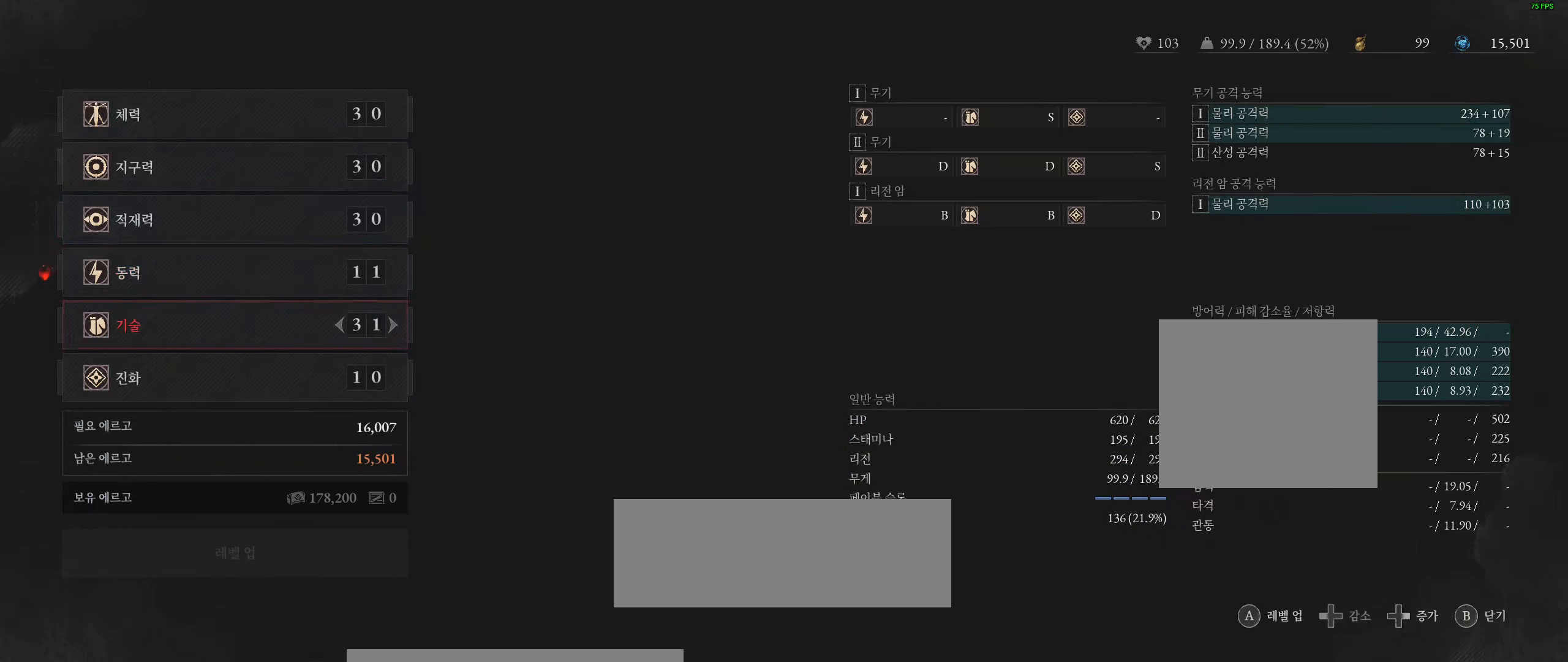
{"buttons": [], "left_stick": "center", "events": []}
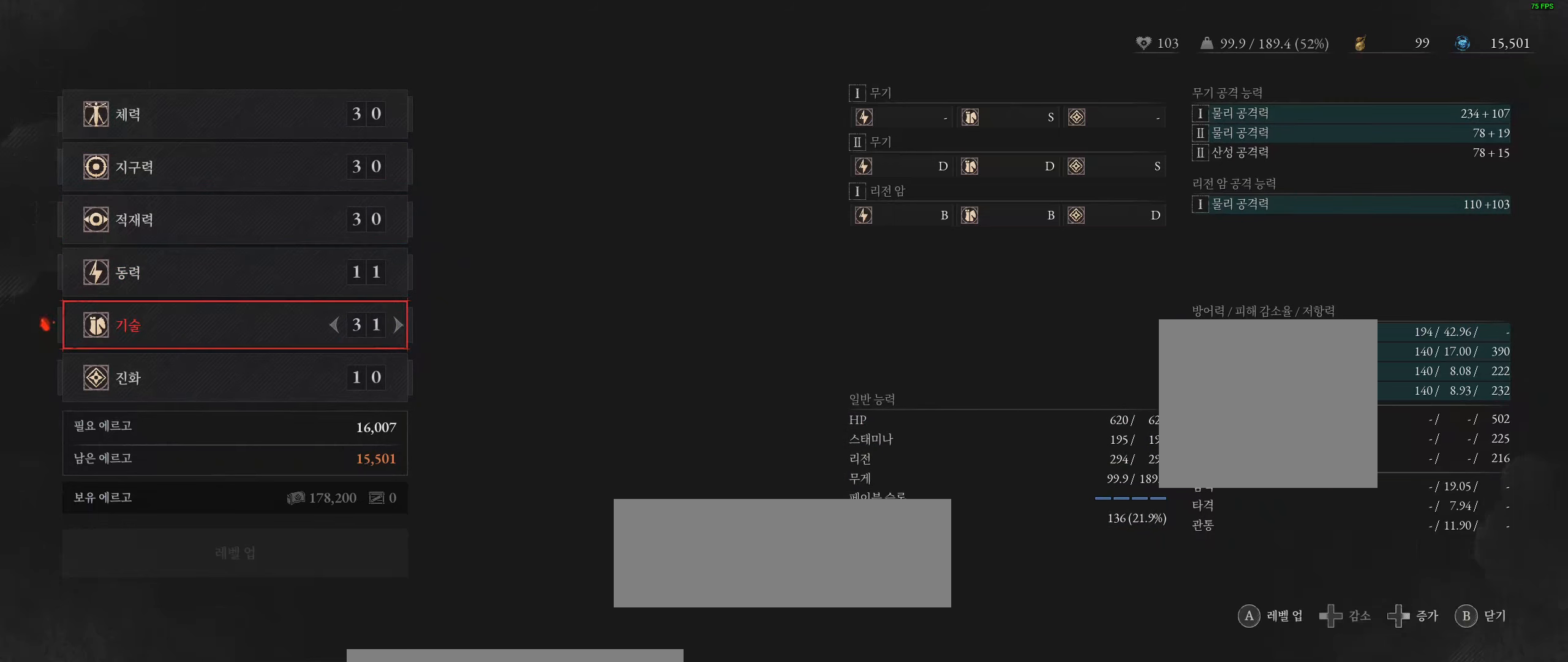
{"buttons": ["B"], "left_stick": "center", "events": [[434, "B", "down"]]}
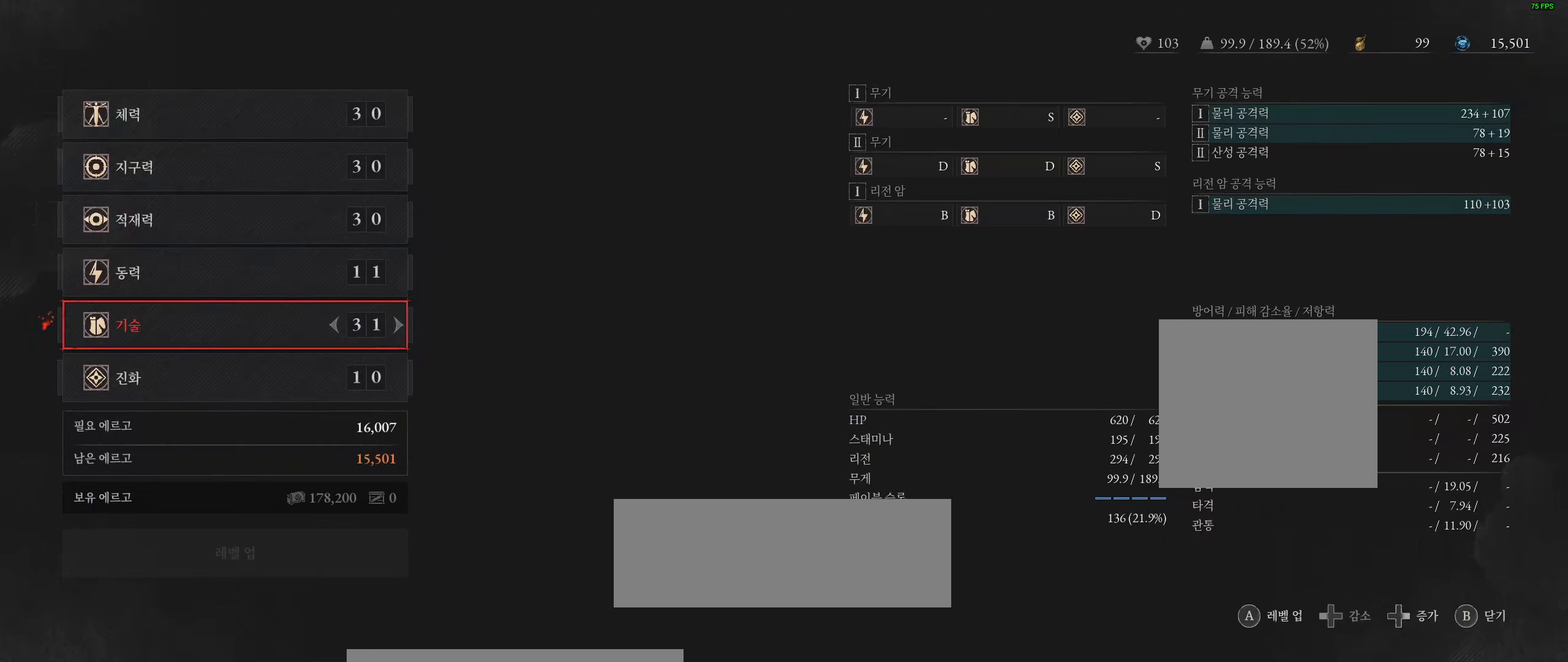
{"buttons": [], "left_stick": "center", "events": [[50, "B", "up"]]}
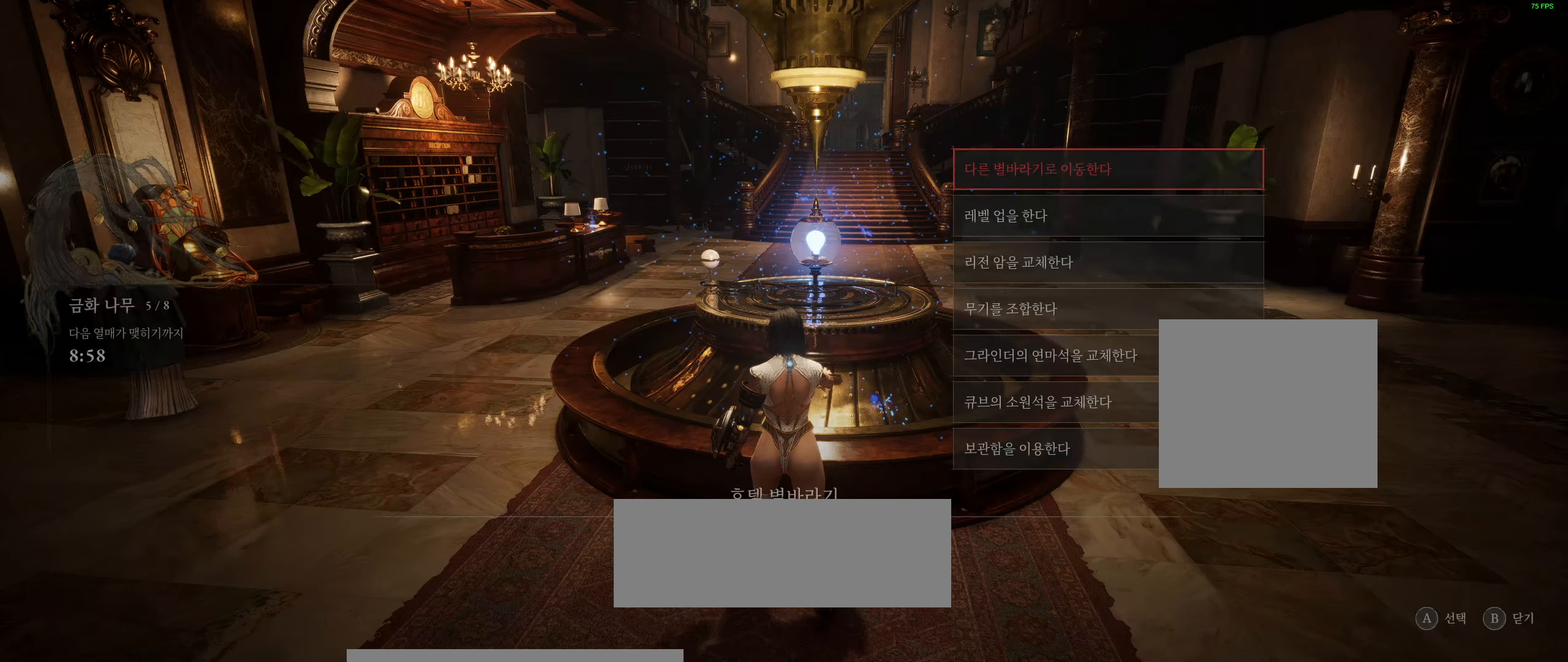
{"buttons": [], "left_stick": "center", "events": []}
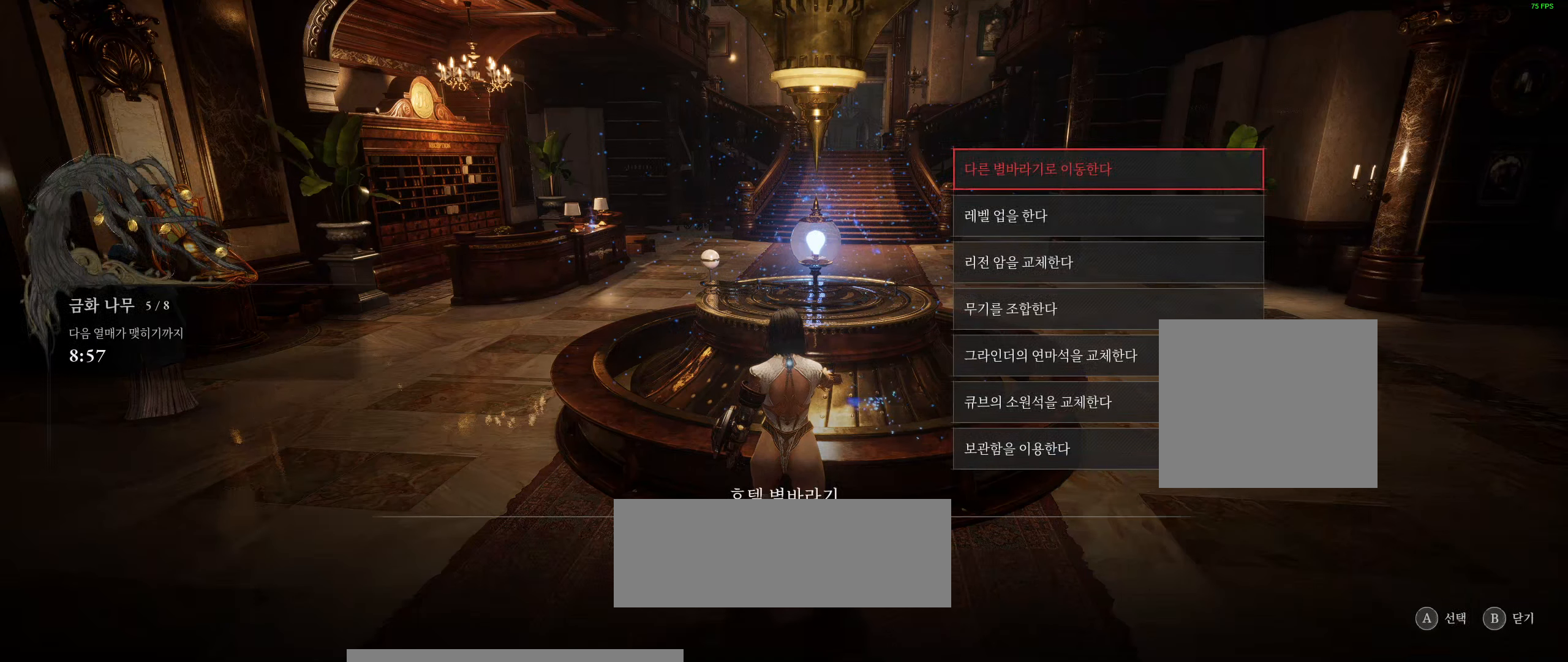
{"buttons": [], "left_stick": "center", "events": []}
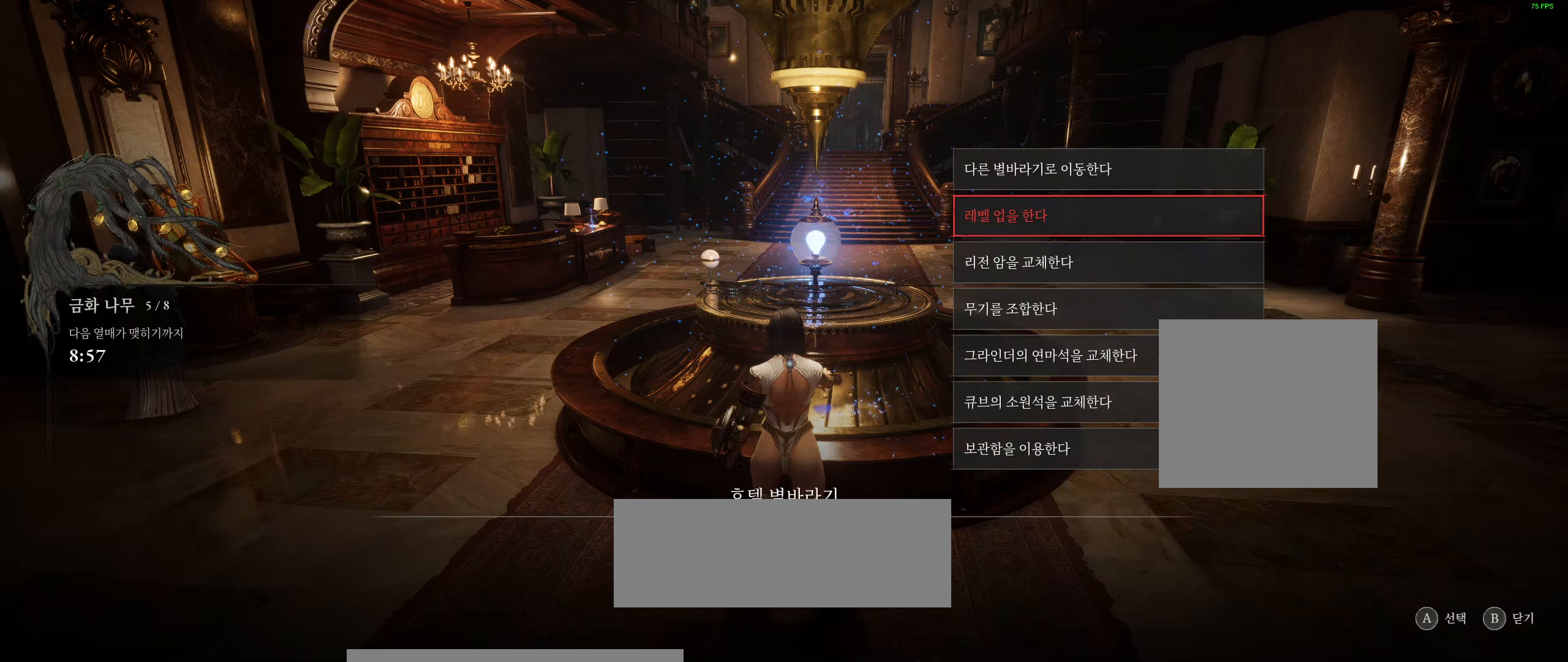
{"buttons": [], "left_stick": "center", "events": []}
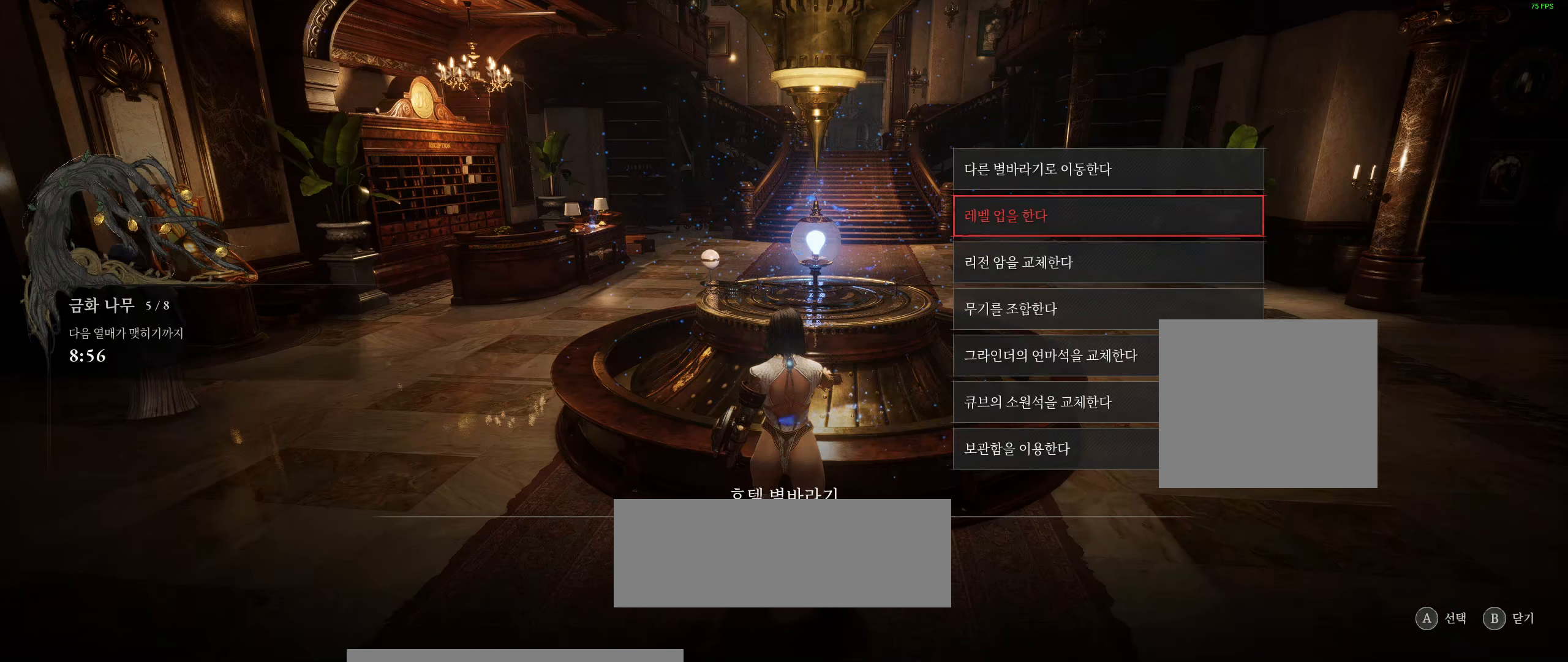
{"buttons": [], "left_stick": "center", "events": []}
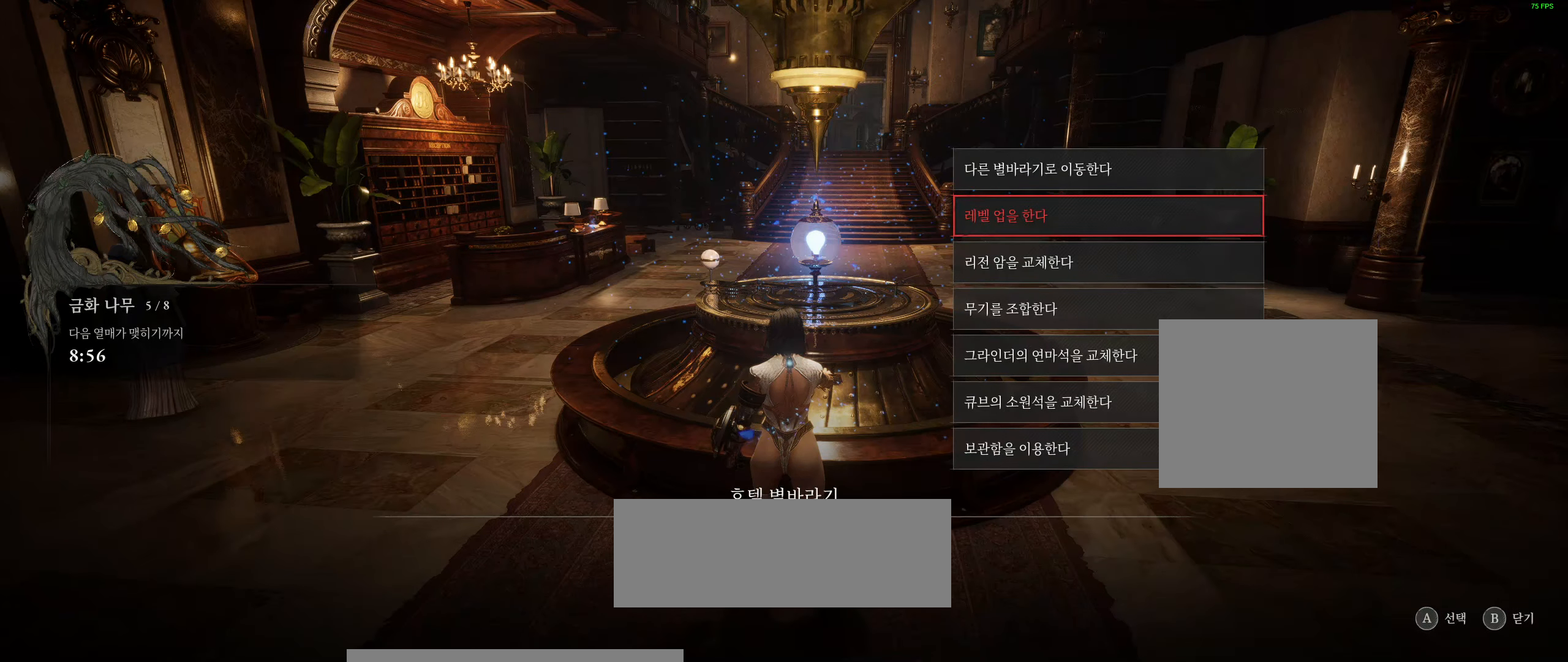
{"buttons": [], "left_stick": "center", "events": []}
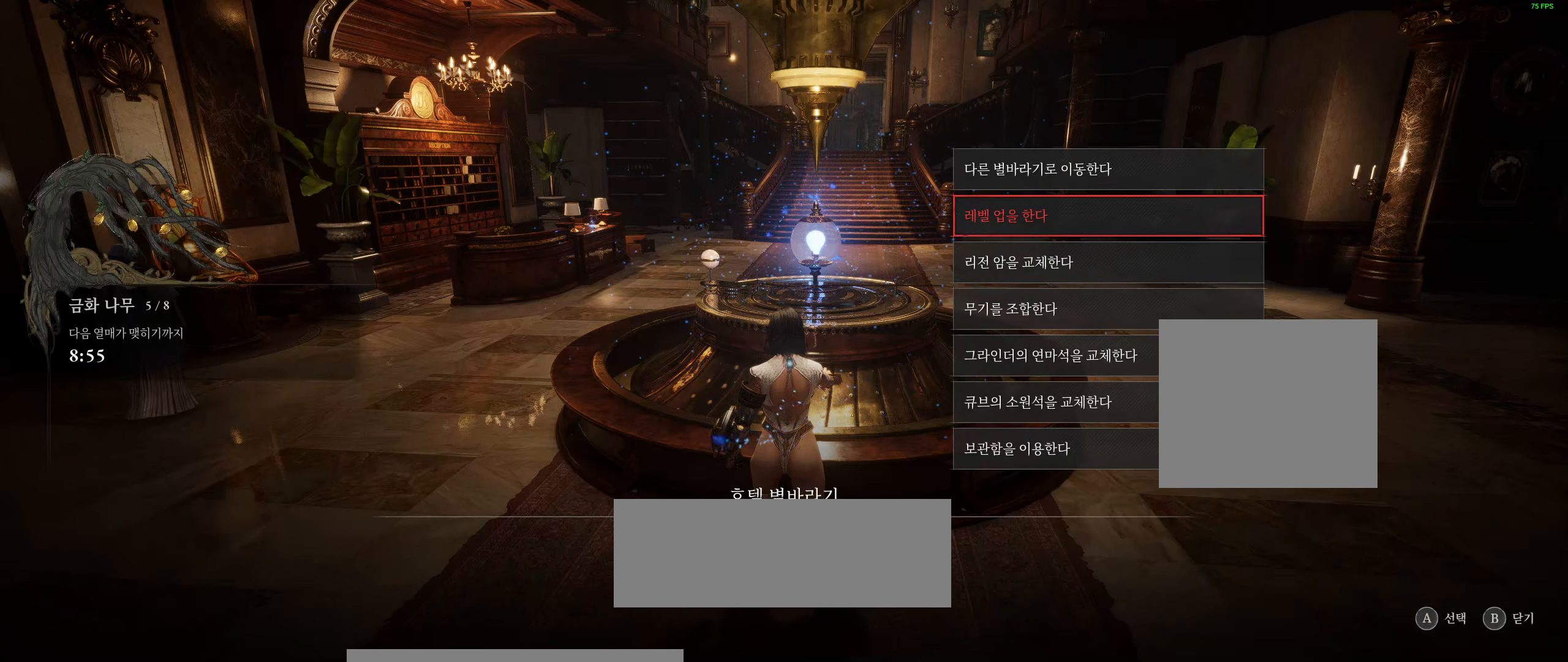
{"buttons": [], "left_stick": "center", "events": []}
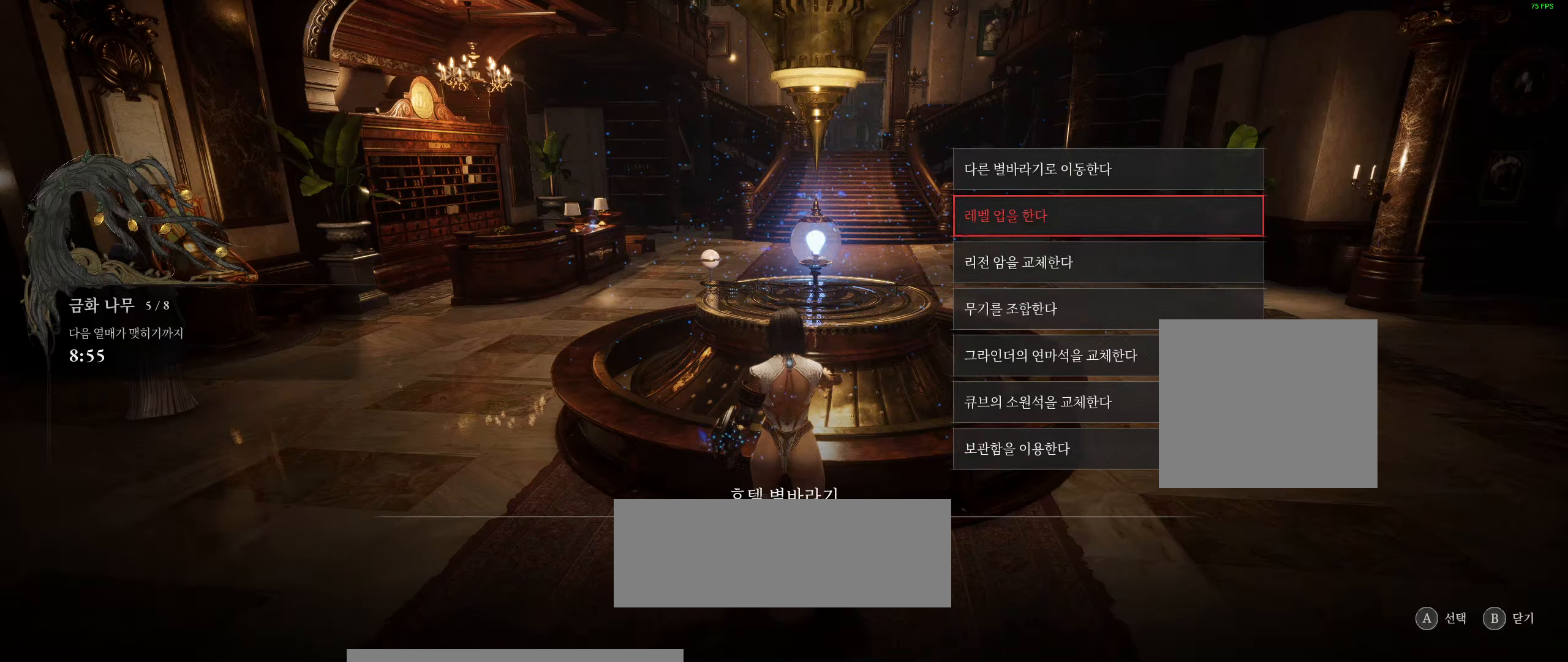
{"buttons": [], "left_stick": "center", "events": [[283, "A", "down"], [433, "A", "up"]]}
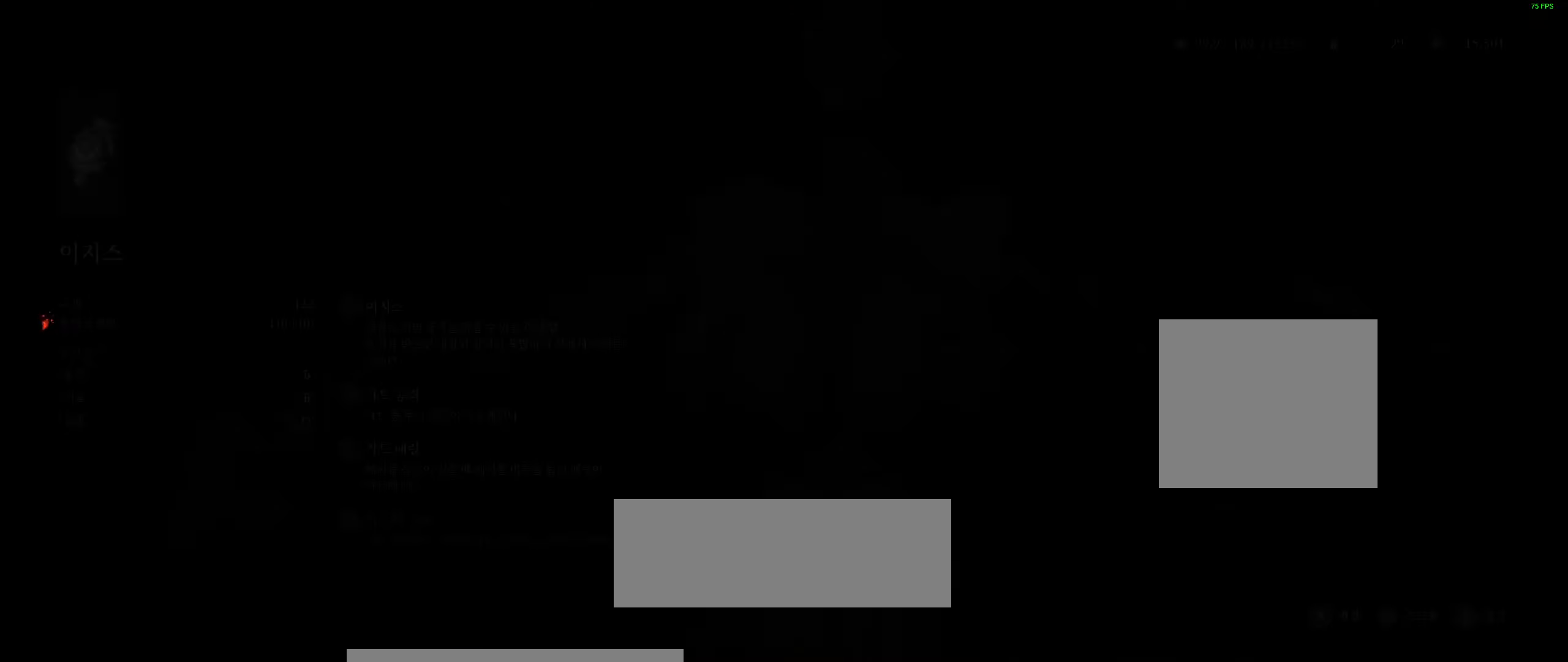
{"buttons": [], "left_stick": "center", "events": []}
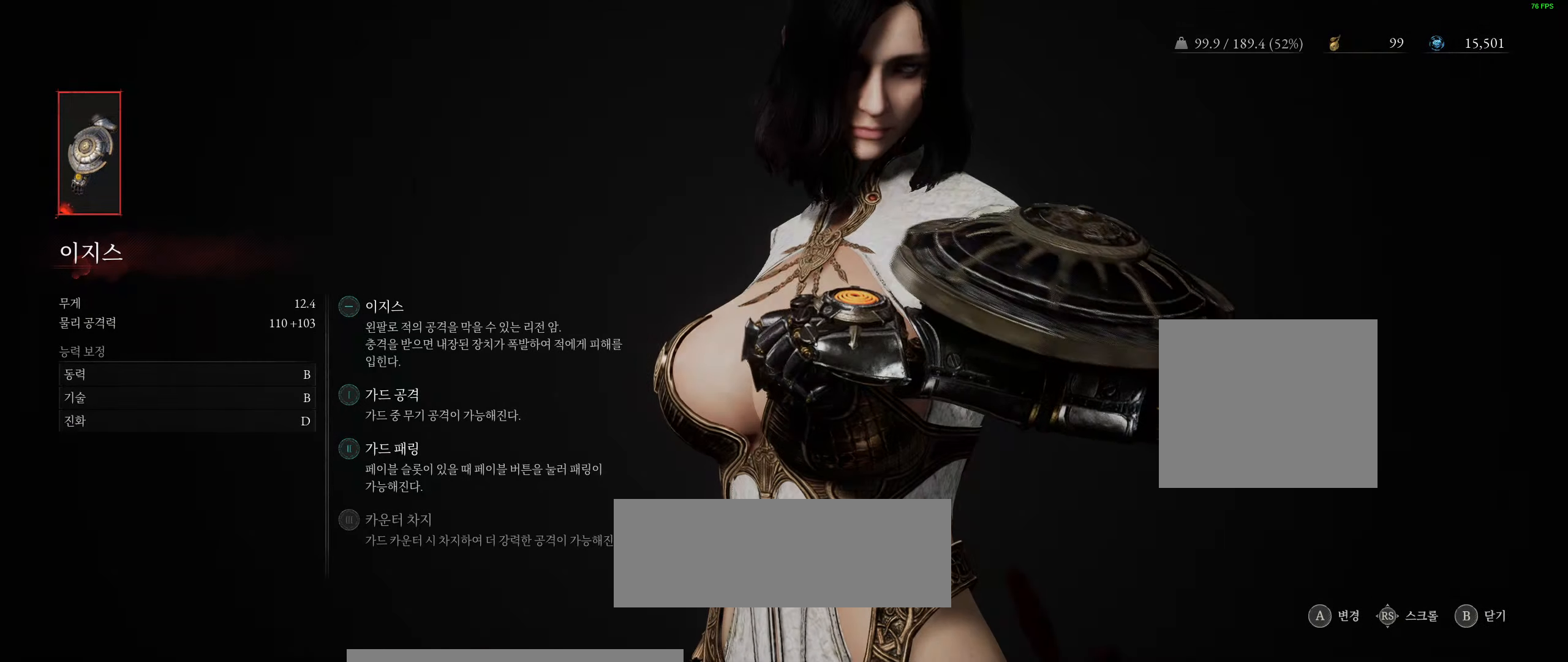
{"buttons": [], "left_stick": "center", "events": [[350, "A", "down"], [500, "A", "up"]]}
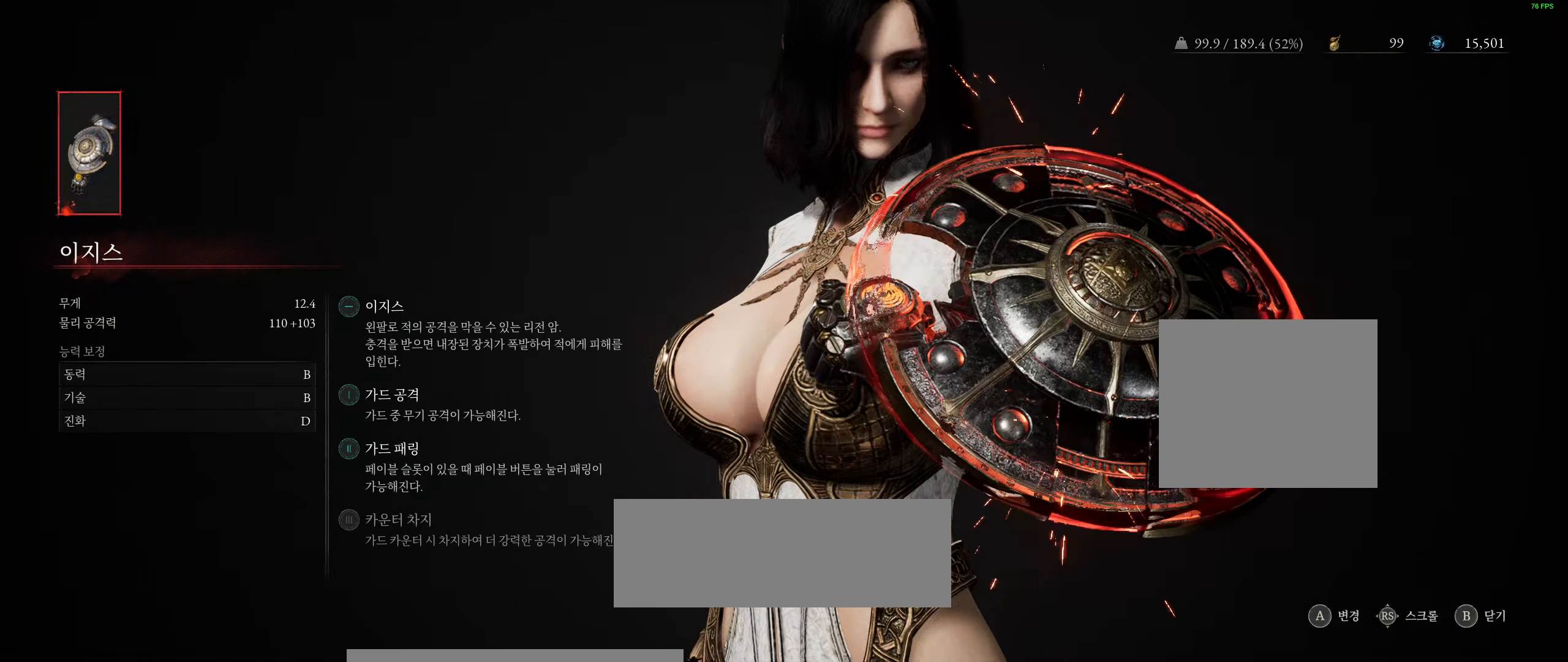
{"buttons": [], "left_stick": "center", "events": []}
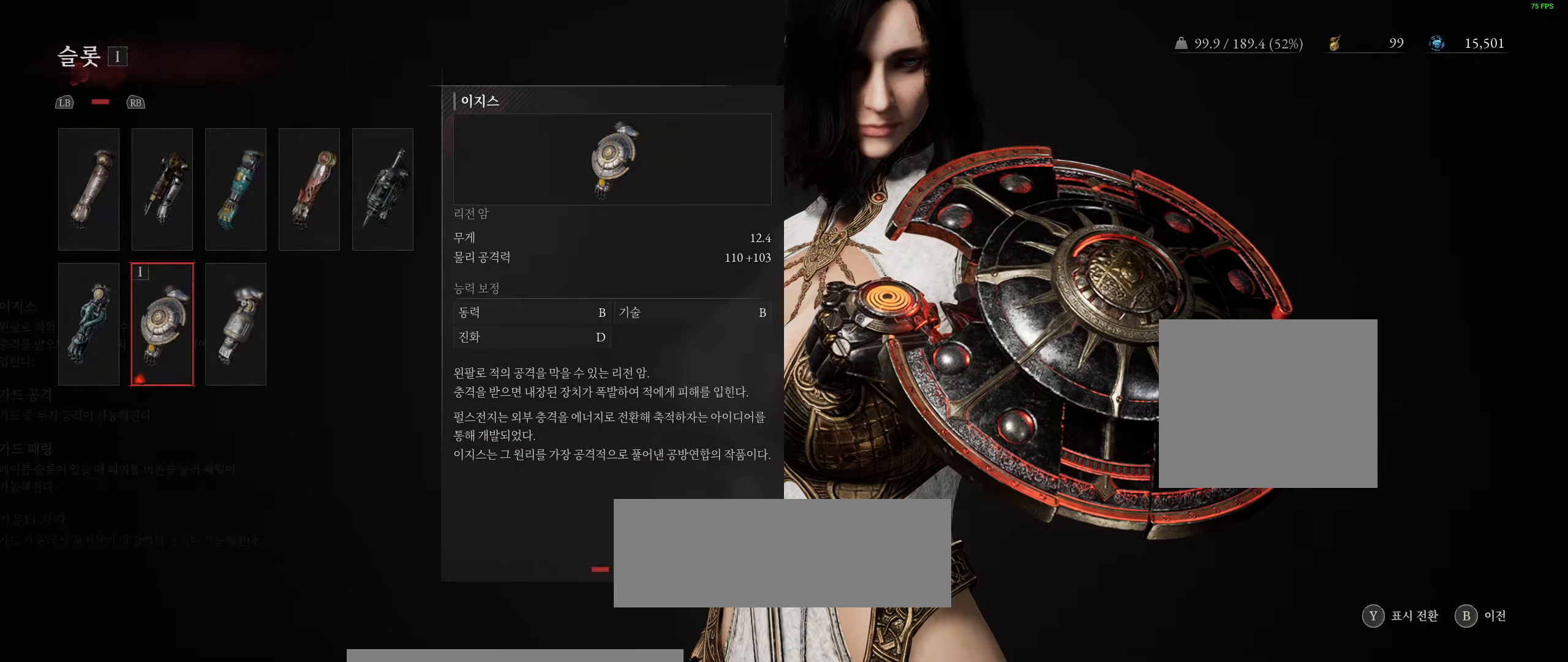
{"buttons": [], "left_stick": "center", "events": []}
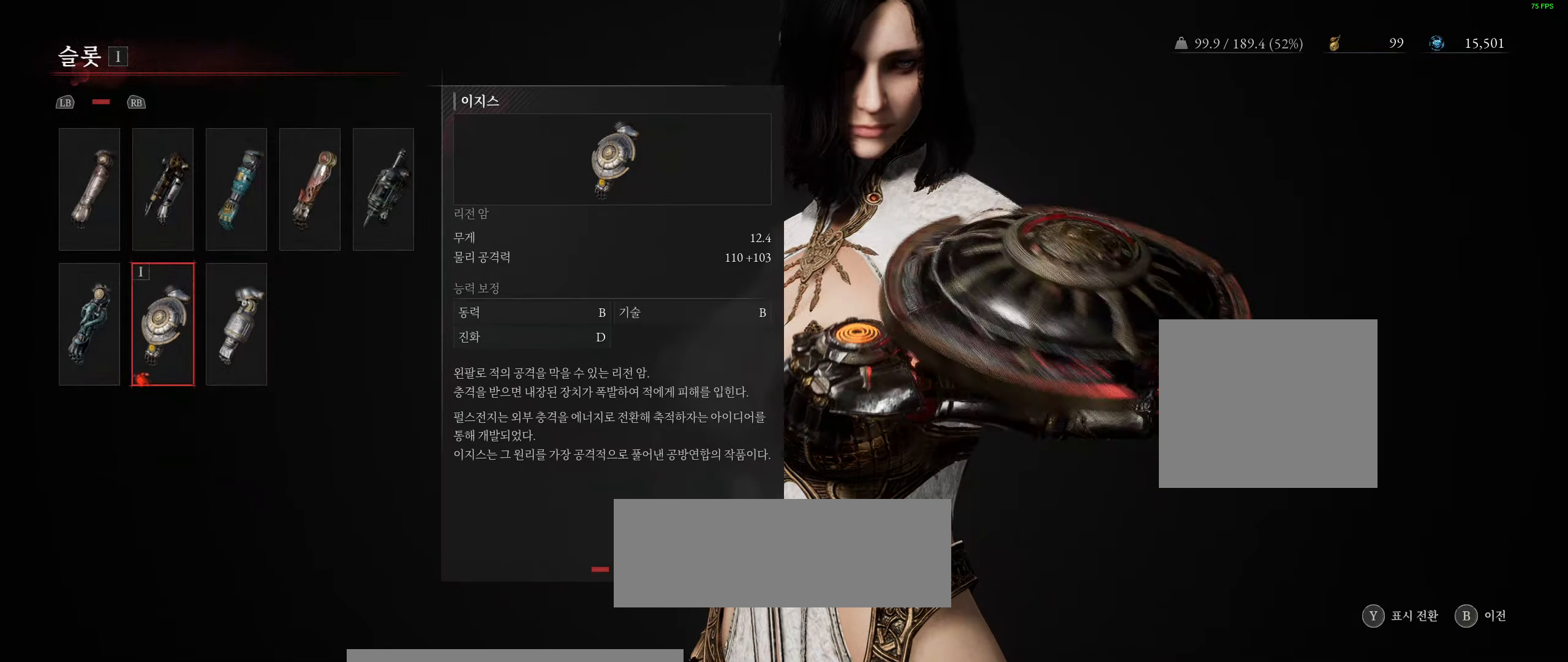
{"buttons": [], "left_stick": "center", "events": []}
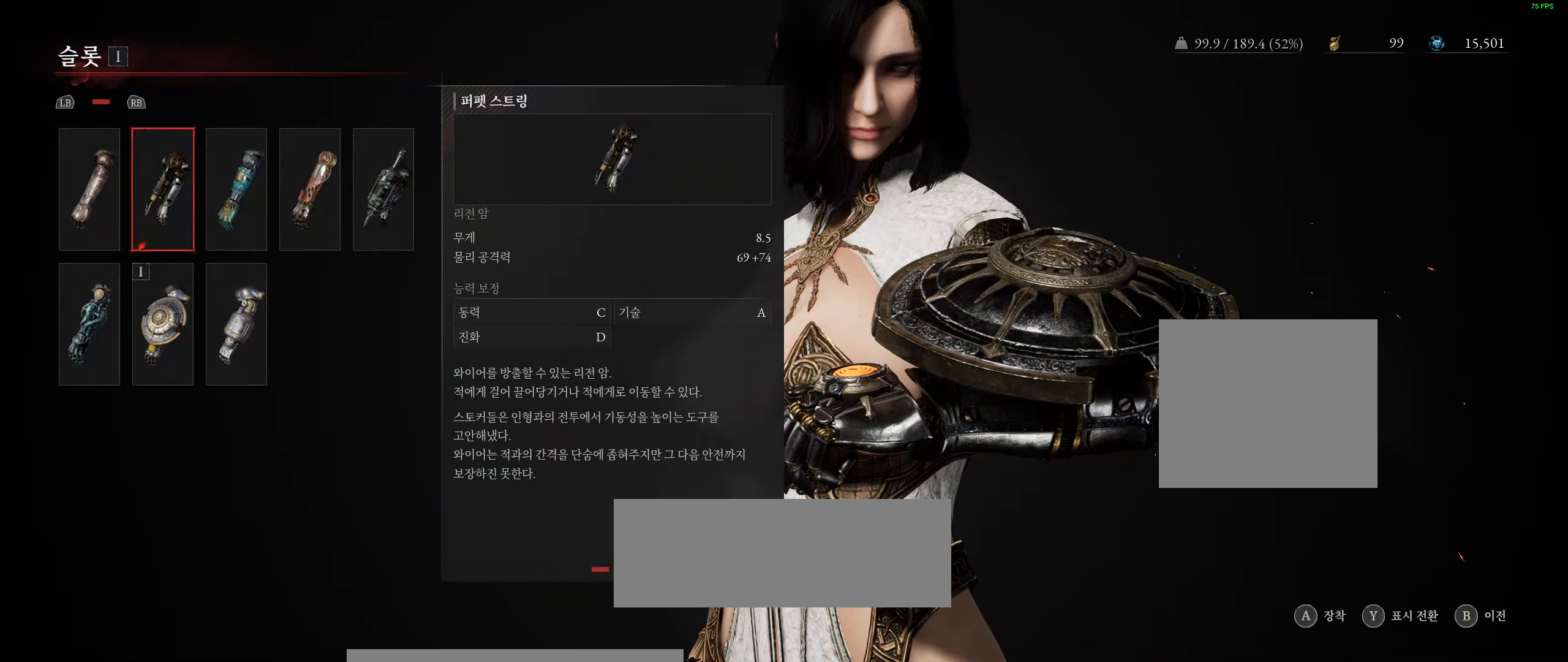
{"buttons": [], "left_stick": "center", "events": []}
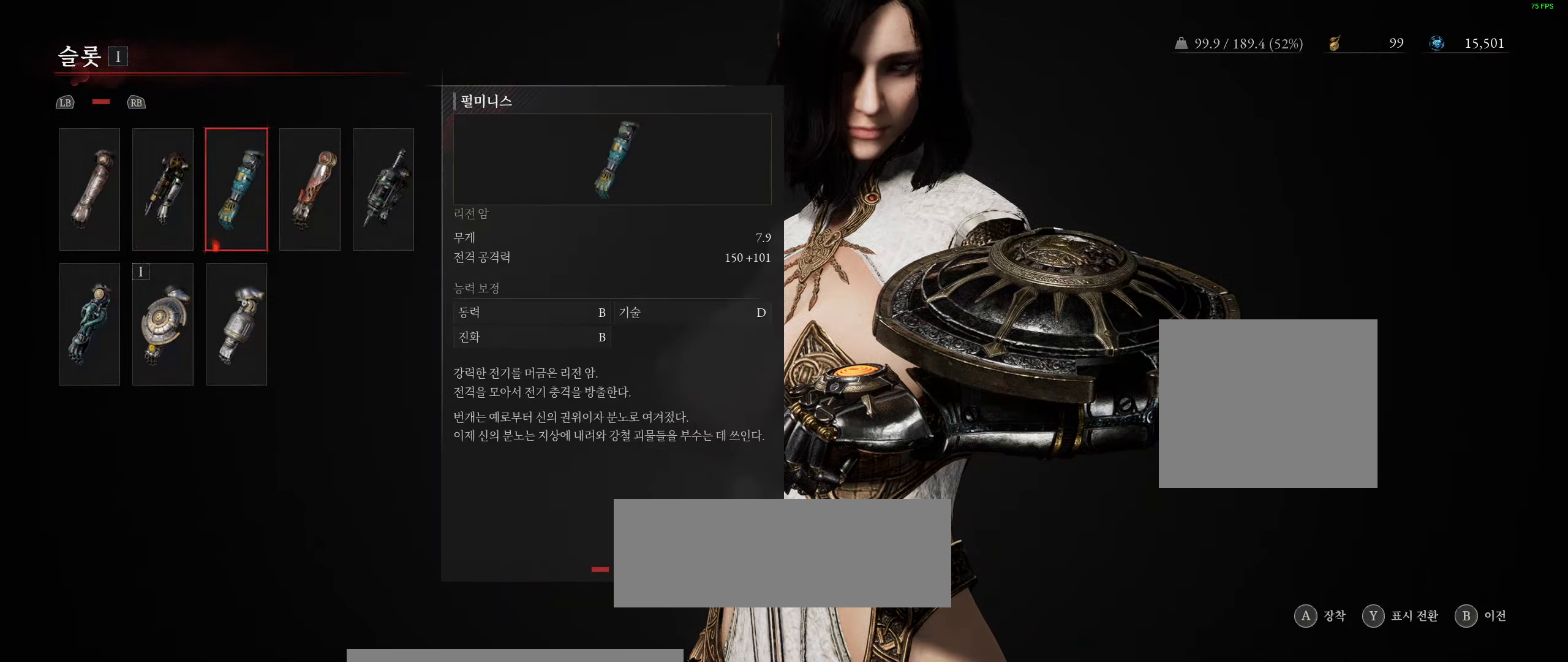
{"buttons": ["A"], "left_stick": "center", "events": [[366, "A", "down"]]}